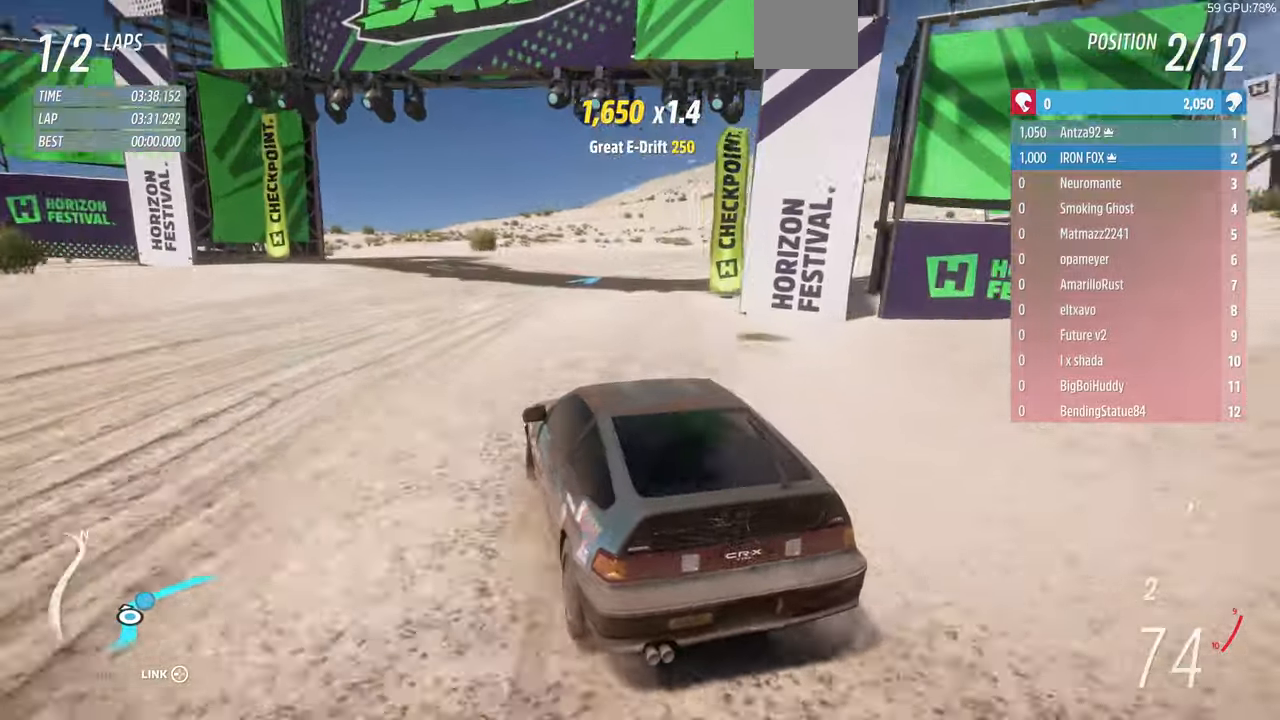
Gameplay with a controller (PlayStation layout); each line is a JSON object with the inputs held at the frame after it (dt_ms = milliseconds from this image to that frame). "events" lists button and stick changes between this image and that frame as [ms after this image, input, new state], when the widget could be followed in between. Not read: START.
{"dt_ms": 500, "buttons": ["R1", "R2"], "left_stick": "up-right", "right_stick": "up", "events": [[67, "R2", "up"], [67, "left_stick", "up-right"], [100, "R1", "up"], [300, "R1", "down"], [300, "R2", "down"]]}
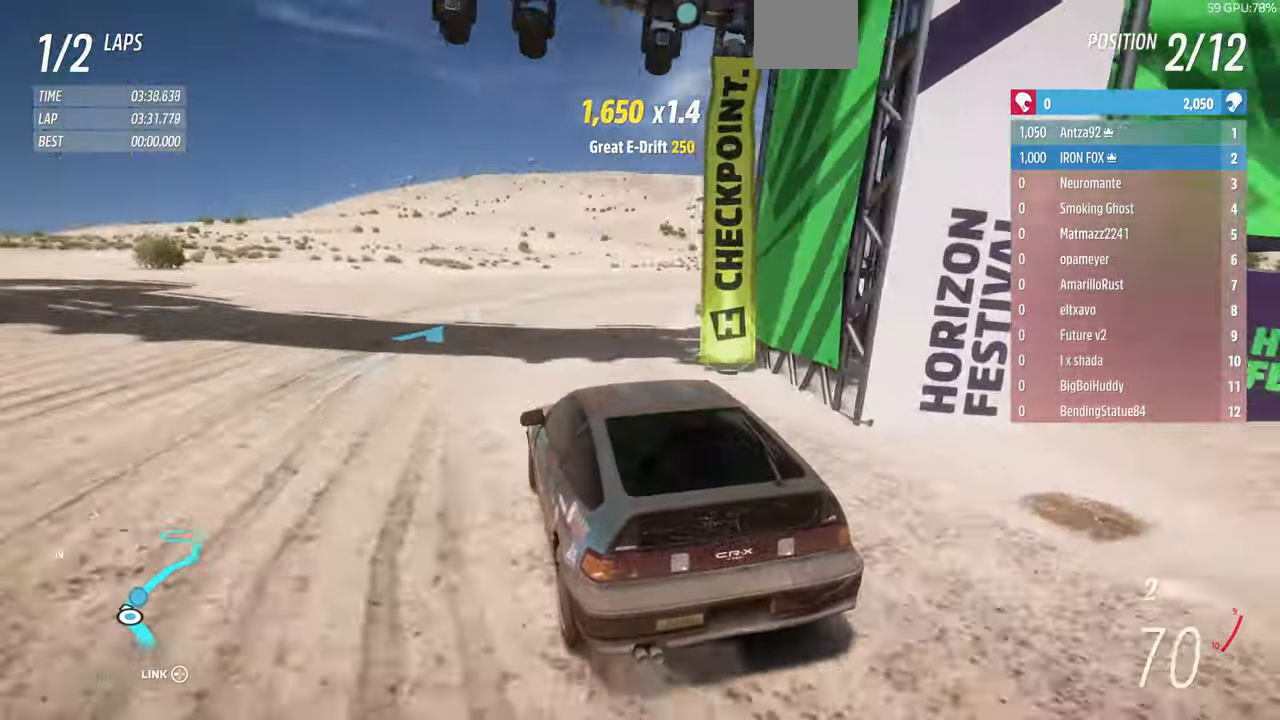
{"dt_ms": 500, "buttons": ["R2"], "left_stick": "up", "right_stick": "up", "events": [[33, "R1", "up"], [33, "R2", "up"], [100, "left_stick", "up"], [200, "R1", "down"], [200, "R2", "down"], [267, "R1", "up"]]}
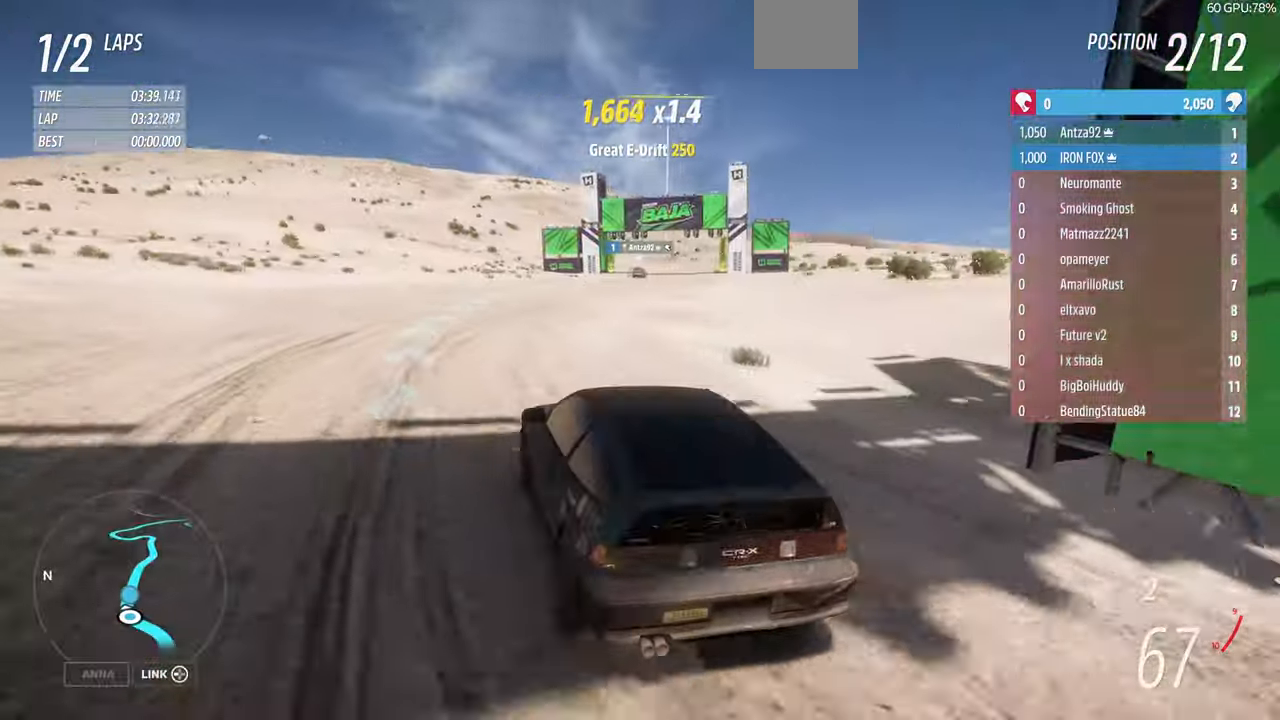
{"dt_ms": 500, "buttons": ["R2"], "left_stick": "up-right", "right_stick": "up"}
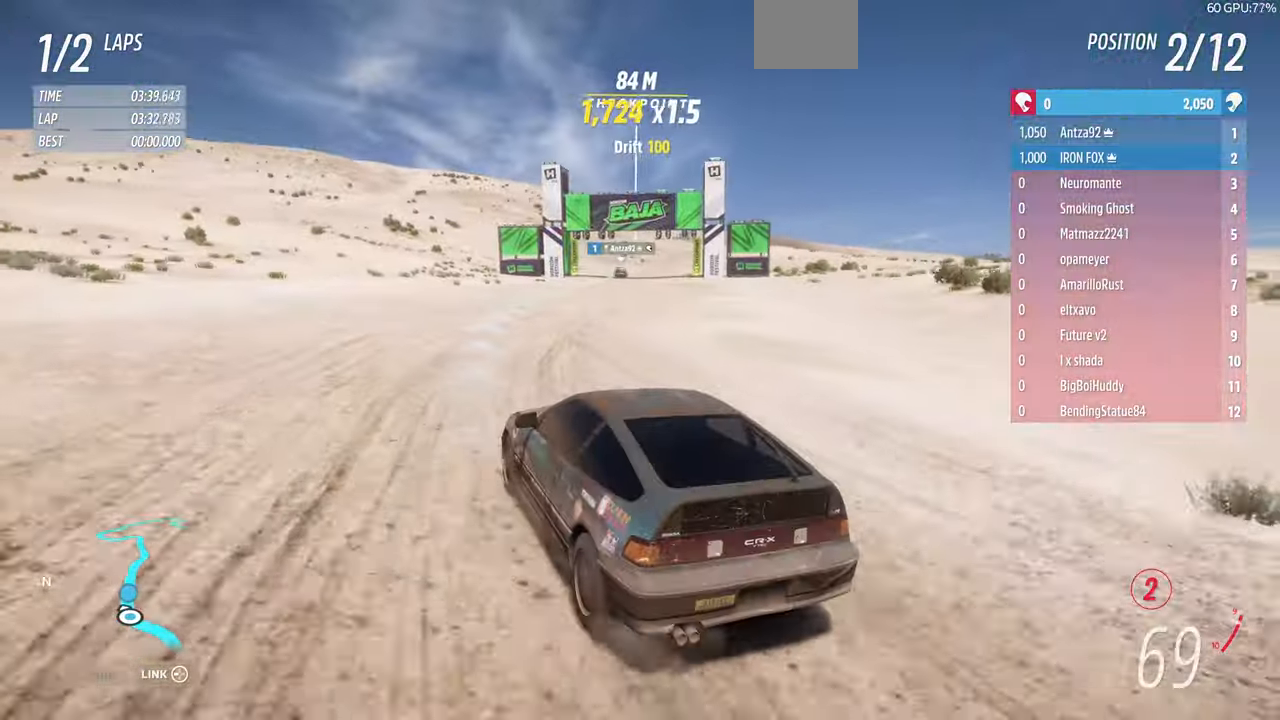
{"dt_ms": 500, "buttons": ["R2"], "left_stick": "up-right", "right_stick": "up", "events": []}
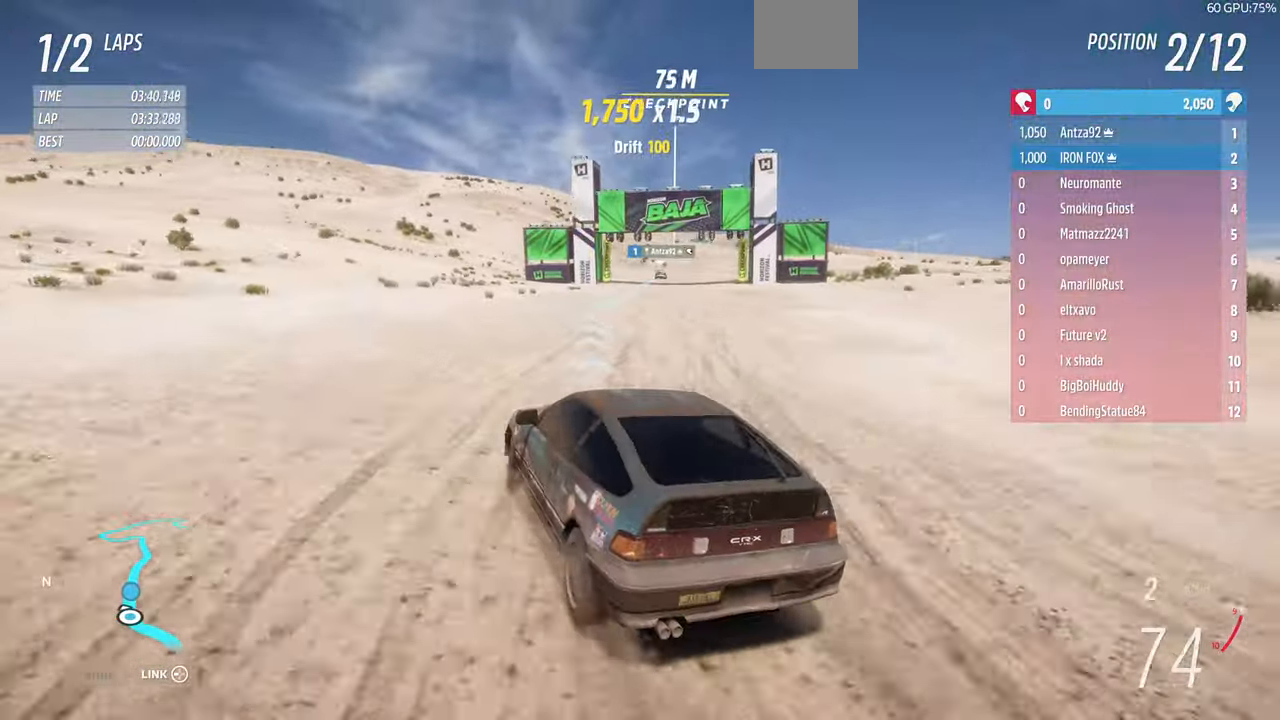
{"dt_ms": 500, "buttons": ["R2"], "left_stick": "center", "right_stick": "up", "events": [[400, "left_stick", "center"]]}
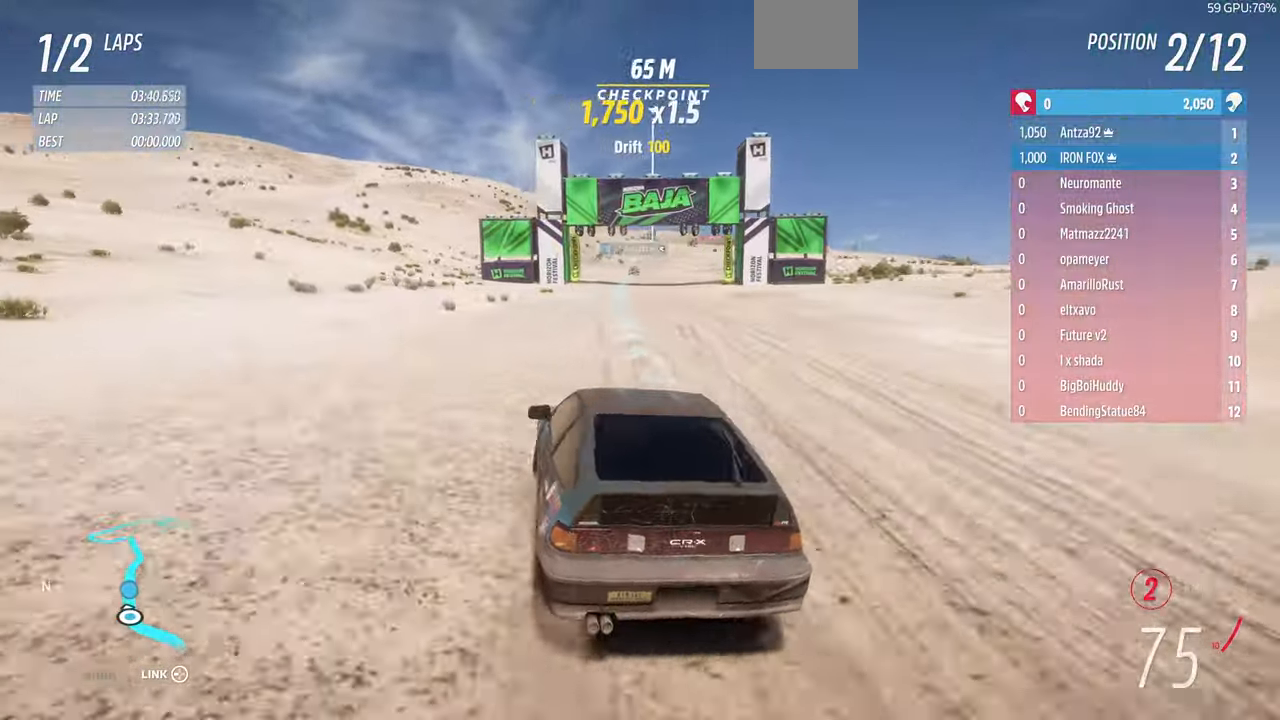
{"dt_ms": 500, "buttons": ["R2"], "left_stick": "center", "right_stick": "center", "events": [[300, "right_stick", "center"]]}
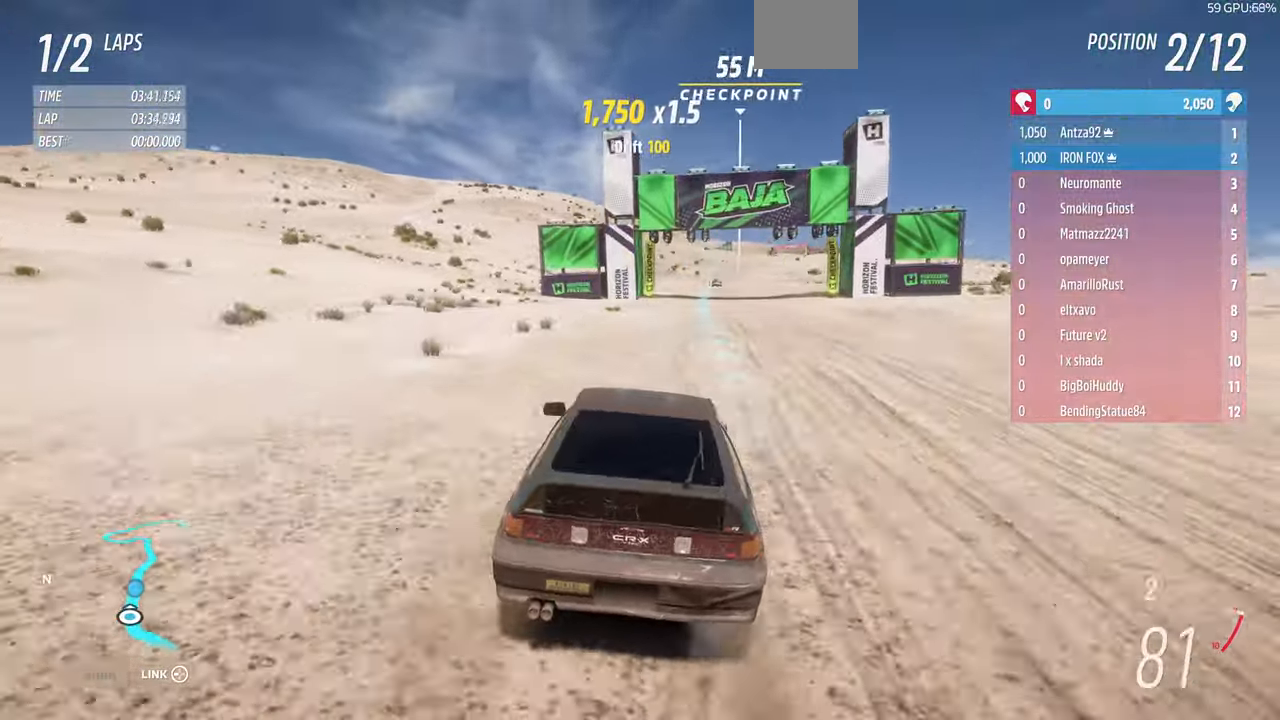
{"dt_ms": 1000, "buttons": ["R1", "R2"], "left_stick": "center", "right_stick": "center"}
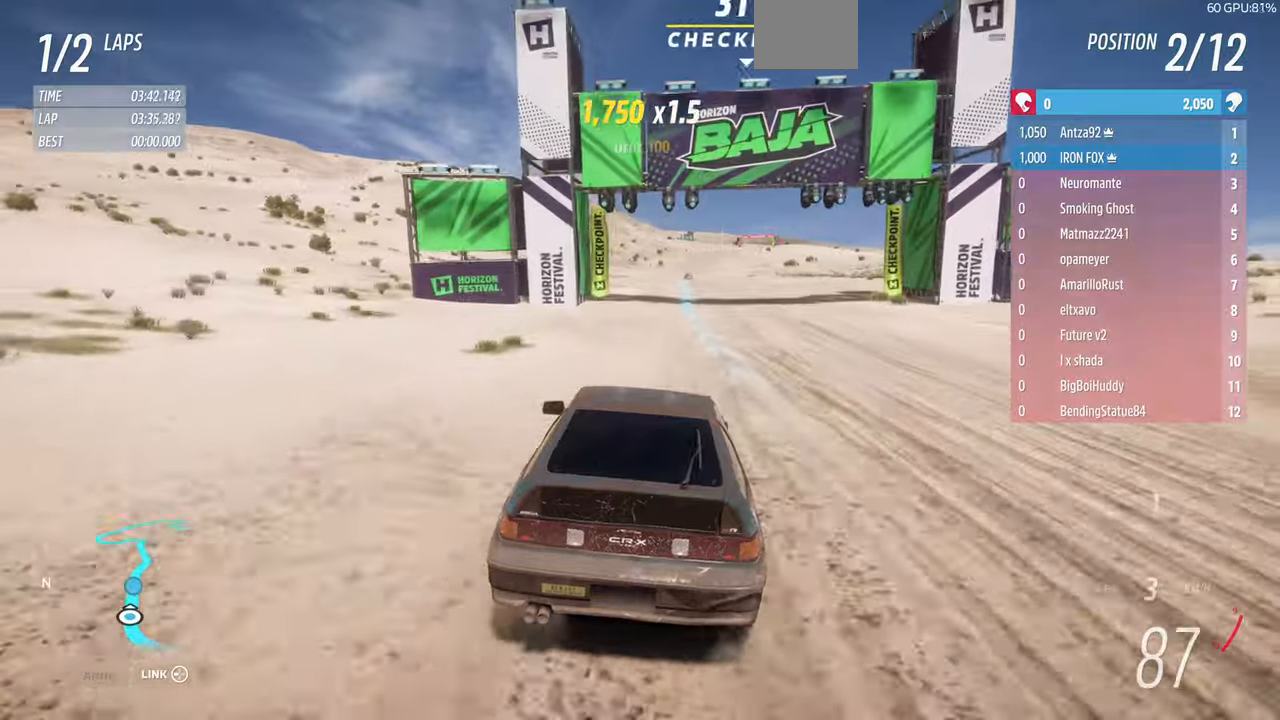
{"dt_ms": 500, "buttons": ["R2"], "left_stick": "center", "right_stick": "center"}